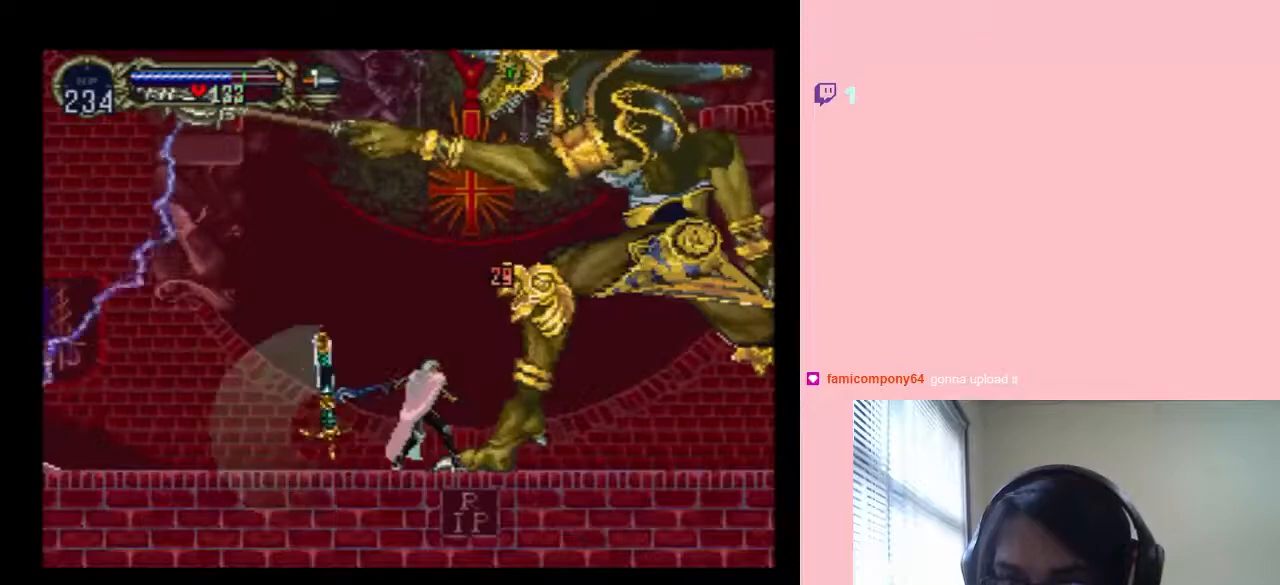
Gameplay with a controller (Nintendo layout); each line is a JSON object with the inputs held at the frame after it (dt_ms = milliseconds from this image to that frame). "events" lists button and stick changes between this image and that frame as [ms after this image, input, new state], when the widget could be followed in between. Not read: L2 L3 R2 R3 Y.
{"dt_ms": 1000, "buttons": ["A"], "left_stick": "center", "right_stick": "center", "events": [[83, "A", "down"], [250, "A", "up"], [500, "A", "down"], [650, "A", "up"], [900, "A", "down"]]}
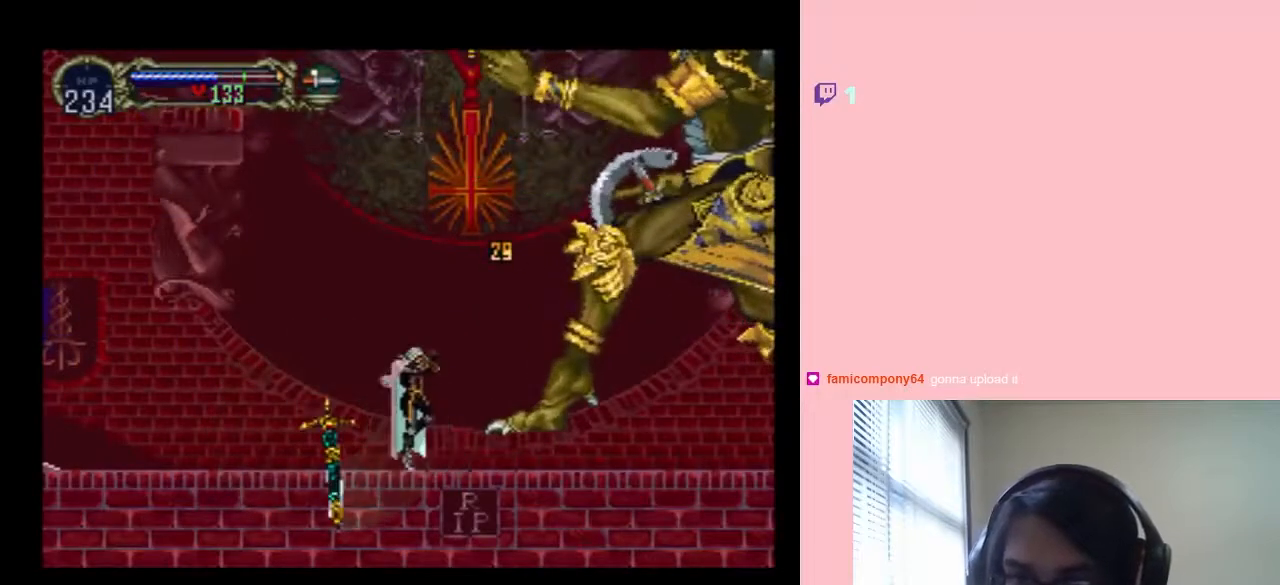
{"dt_ms": 500, "buttons": ["DPAD_RIGHT"], "left_stick": "center", "right_stick": "center", "events": [[250, "A", "up"], [500, "DPAD_RIGHT", "down"]]}
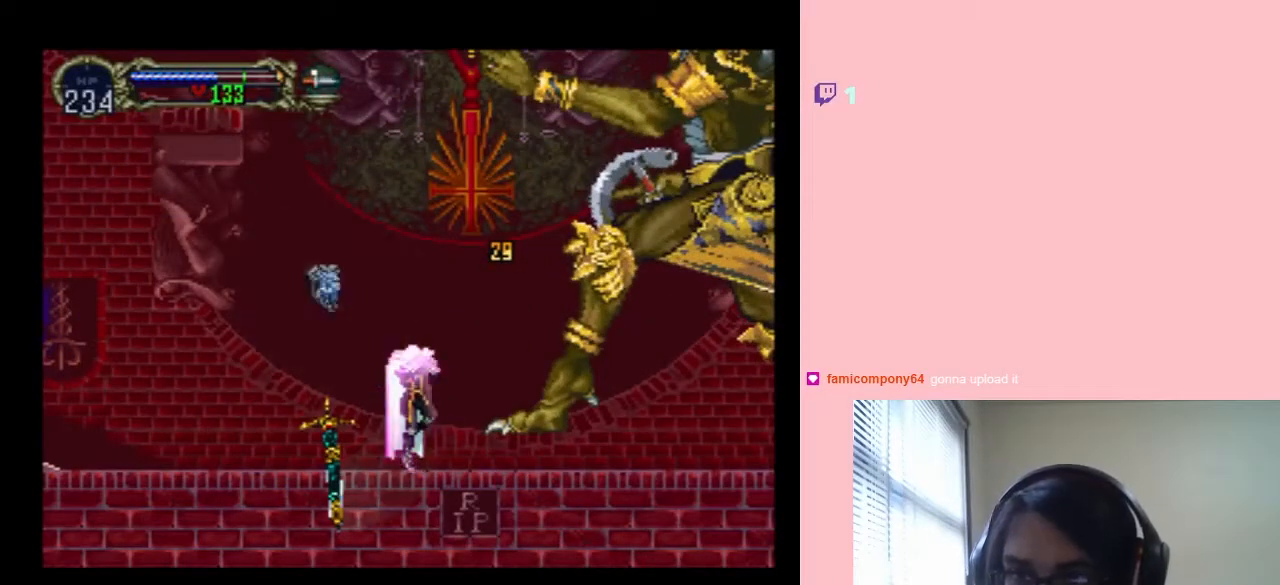
{"dt_ms": 500, "buttons": ["DPAD_RIGHT"], "left_stick": "center", "right_stick": "center", "events": []}
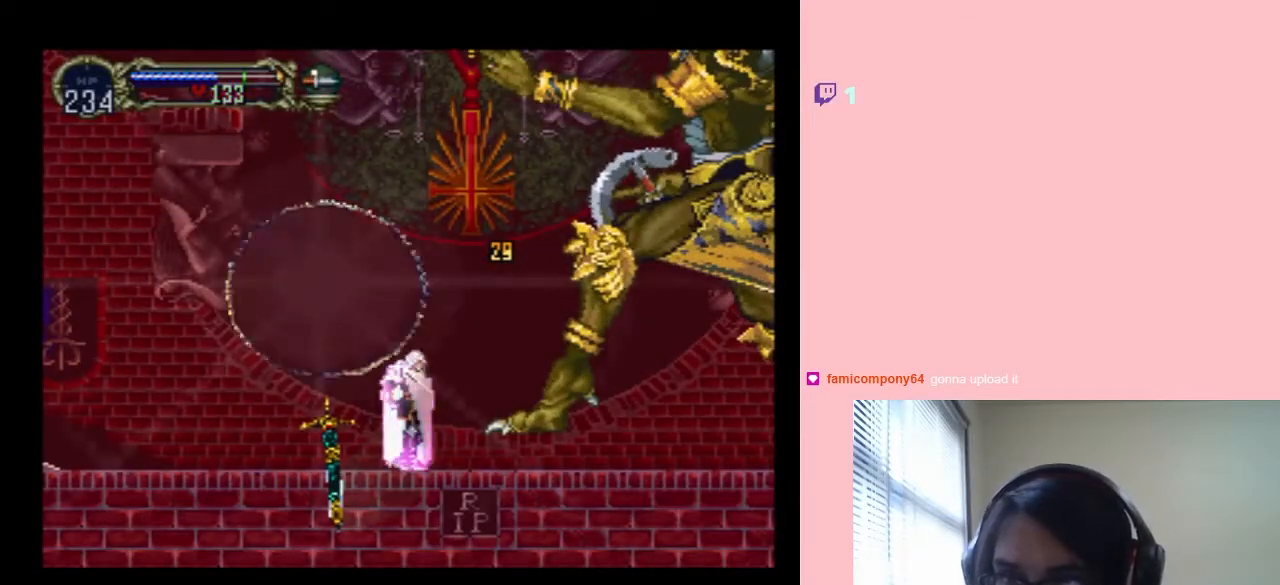
{"dt_ms": 500, "buttons": ["DPAD_RIGHT"], "left_stick": "center", "right_stick": "center", "events": []}
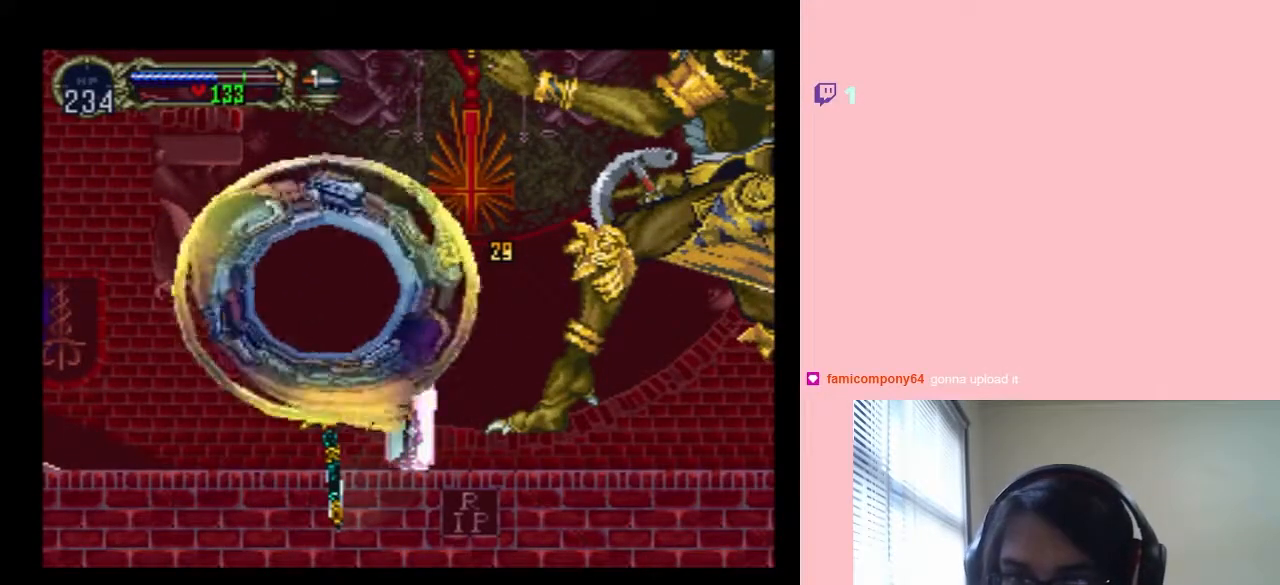
{"dt_ms": 500, "buttons": ["DPAD_RIGHT"], "left_stick": "center", "right_stick": "center", "events": []}
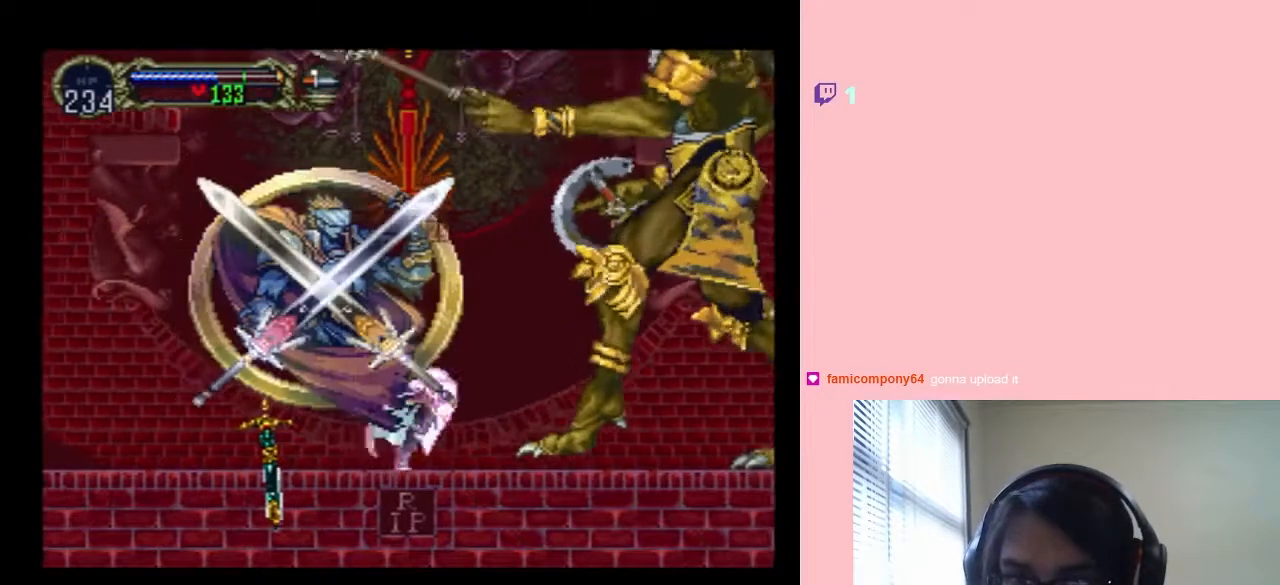
{"dt_ms": 500, "buttons": ["DPAD_RIGHT"], "left_stick": "center", "right_stick": "center", "events": [[150, "DPAD_RIGHT", "up"], [467, "DPAD_RIGHT", "down"]]}
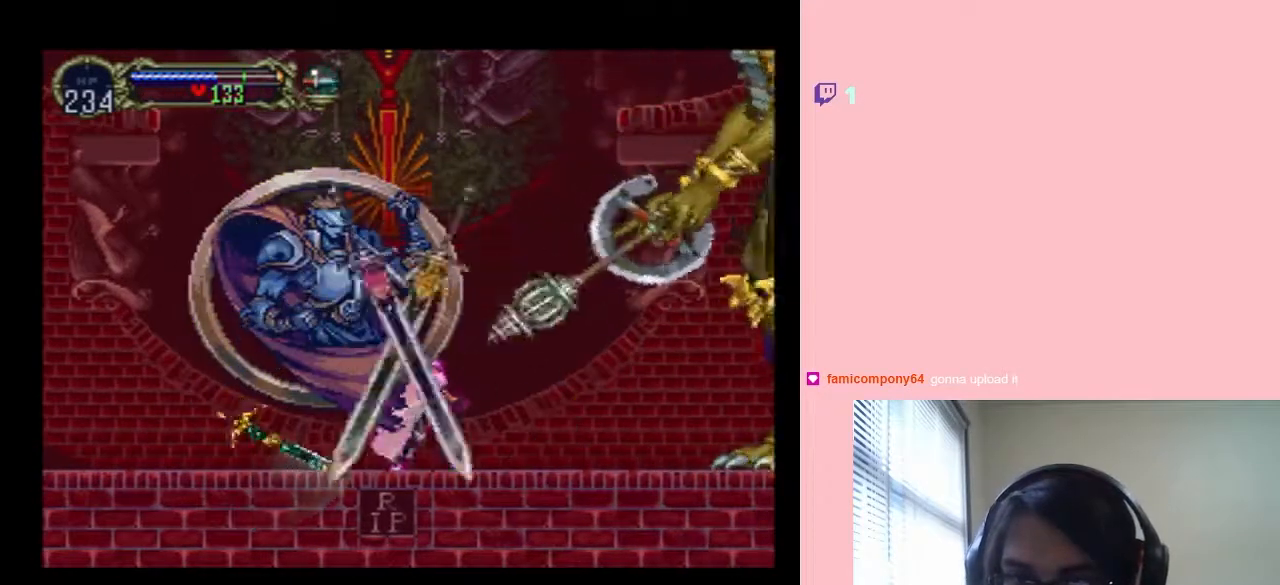
{"dt_ms": 500, "buttons": ["DPAD_RIGHT"], "left_stick": "center", "right_stick": "center", "events": []}
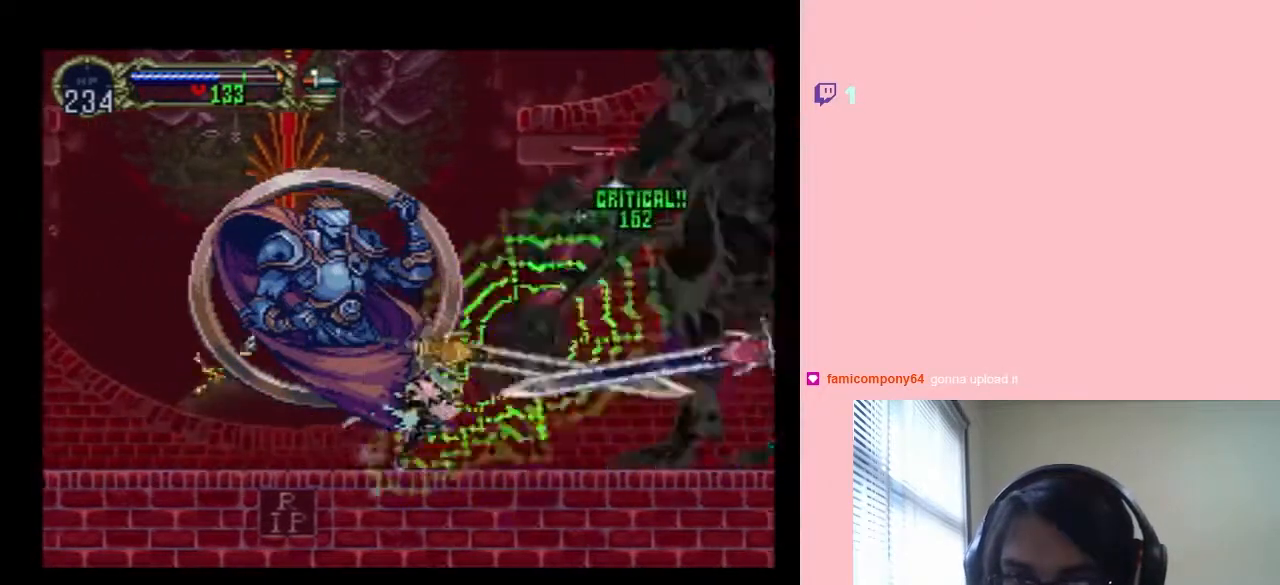
{"dt_ms": 500, "buttons": ["DPAD_RIGHT"], "left_stick": "center", "right_stick": "center", "events": [[83, "DPAD_RIGHT", "up"], [467, "DPAD_RIGHT", "down"]]}
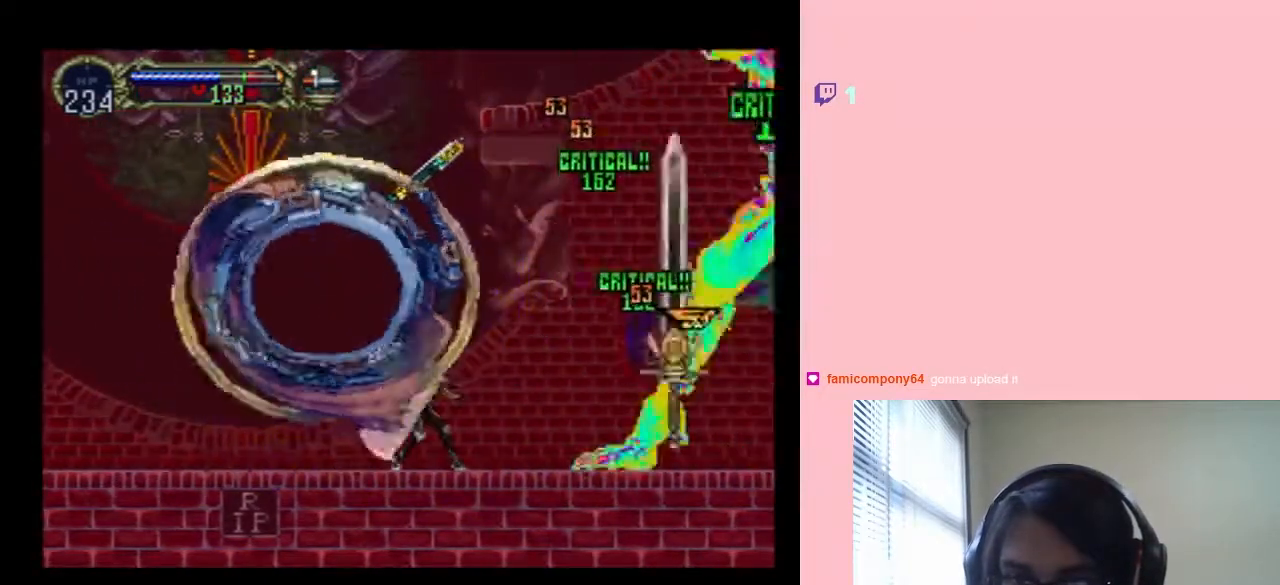
{"dt_ms": 500, "buttons": ["DPAD_RIGHT"], "left_stick": "center", "right_stick": "center", "events": []}
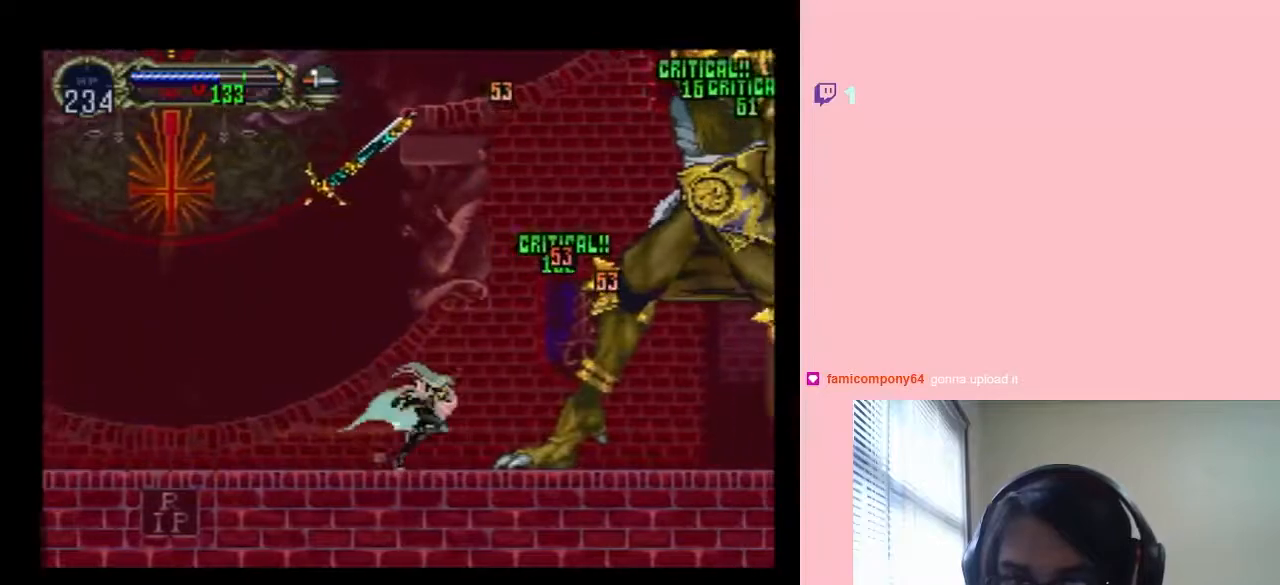
{"dt_ms": 500, "buttons": [], "left_stick": "center", "right_stick": "center", "events": [[233, "DPAD_RIGHT", "up"]]}
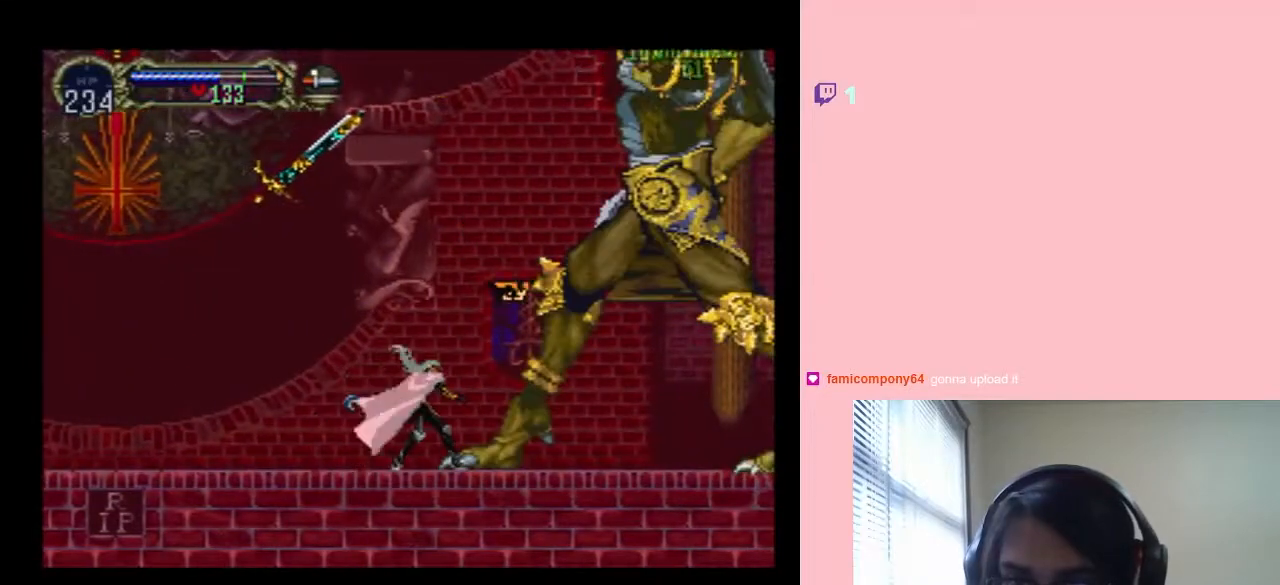
{"dt_ms": 500, "buttons": ["A", "DPAD_RIGHT"], "left_stick": "center", "right_stick": "center", "events": [[133, "A", "down"], [317, "A", "up"], [367, "DPAD_RIGHT", "down"], [500, "A", "down"]]}
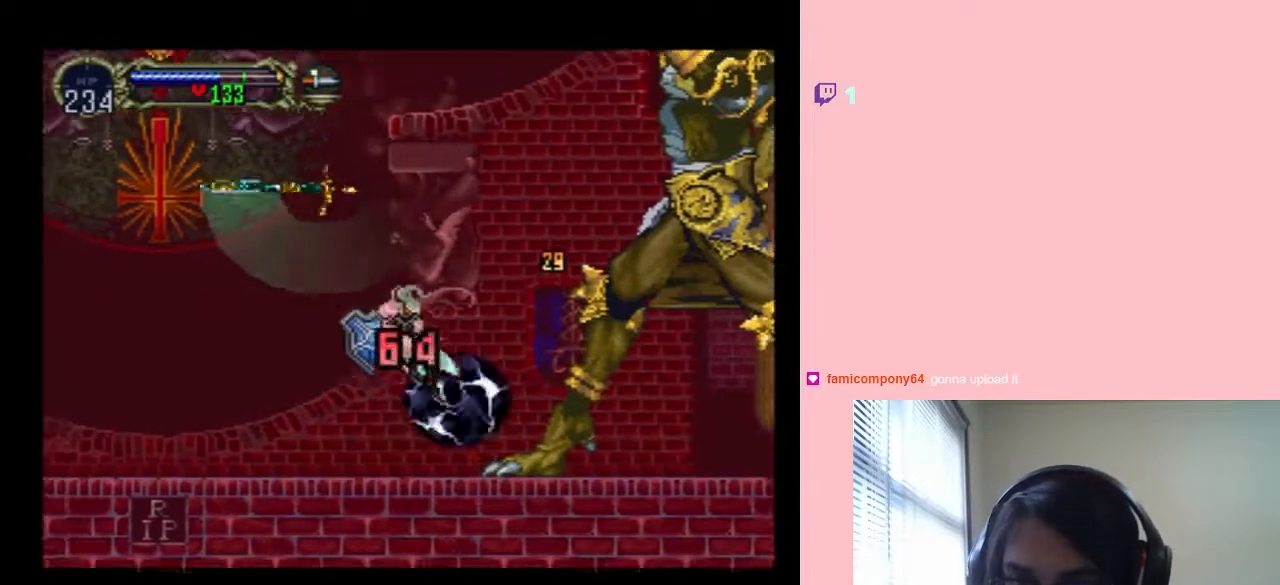
{"dt_ms": 500, "buttons": ["DPAD_RIGHT"], "left_stick": "center", "right_stick": "center", "events": [[83, "DPAD_RIGHT", "up"], [133, "A", "up"], [250, "DPAD_RIGHT", "down"]]}
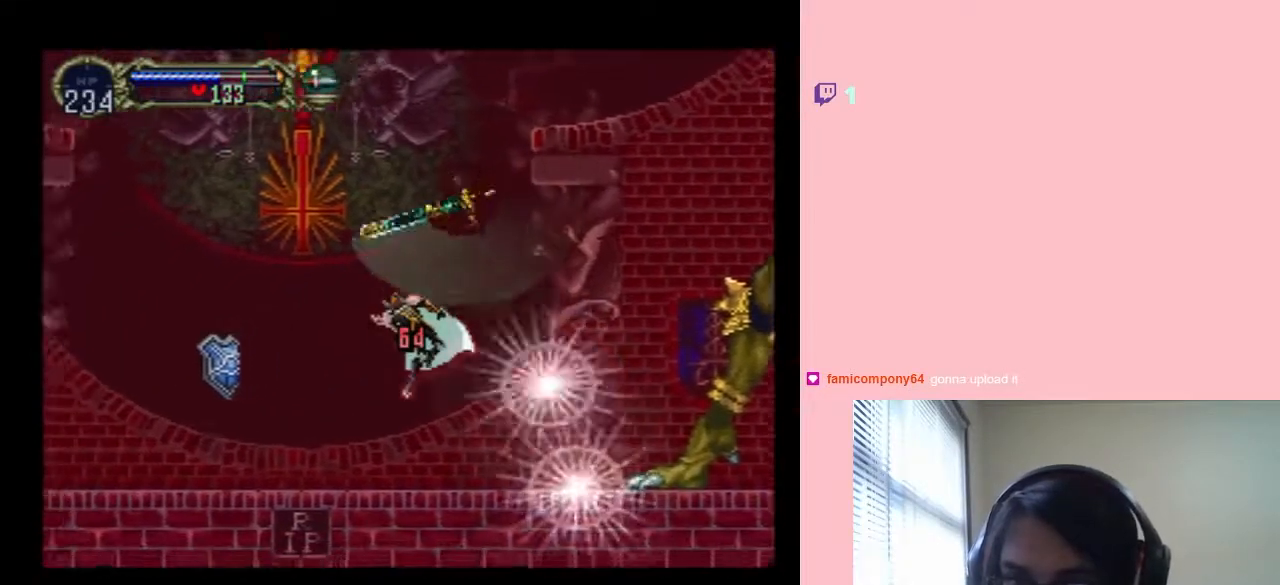
{"dt_ms": 500, "buttons": [], "left_stick": "center", "right_stick": "center", "events": [[400, "DPAD_RIGHT", "up"]]}
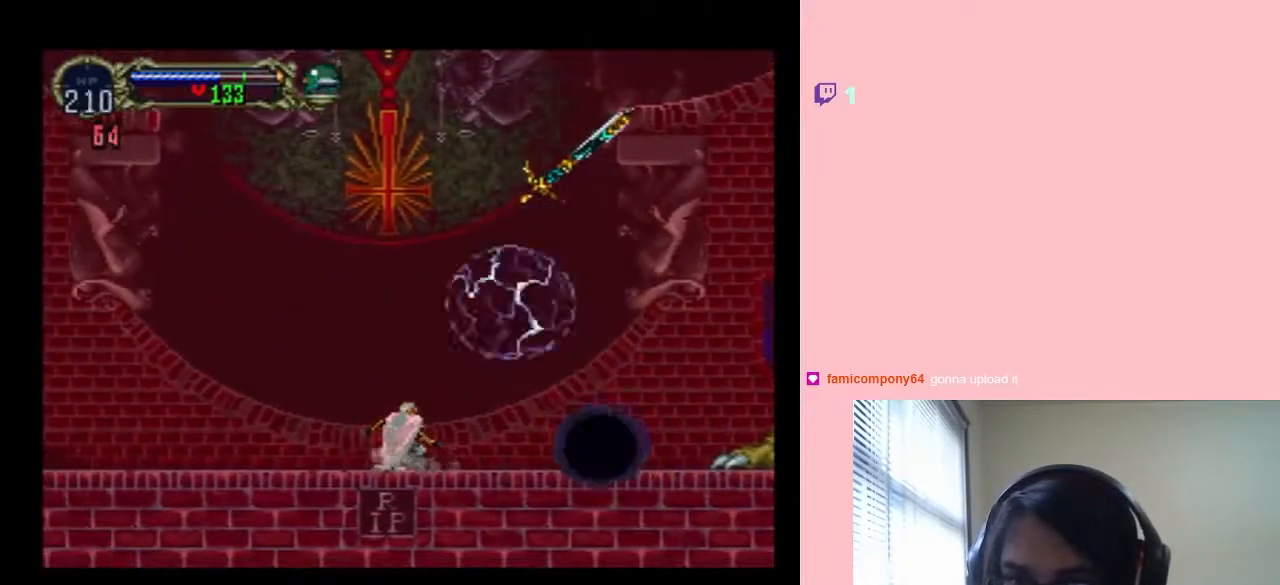
{"dt_ms": 500, "buttons": [], "left_stick": "center", "right_stick": "center", "events": [[100, "A", "down"], [217, "A", "up"]]}
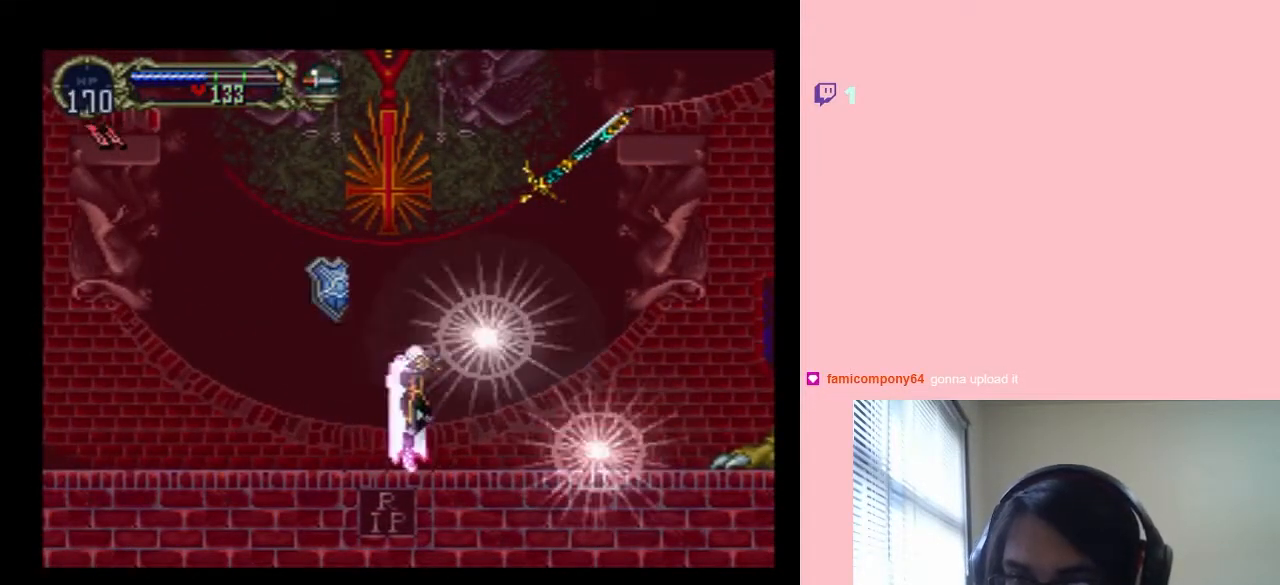
{"dt_ms": 500, "buttons": [], "left_stick": "center", "right_stick": "center", "events": []}
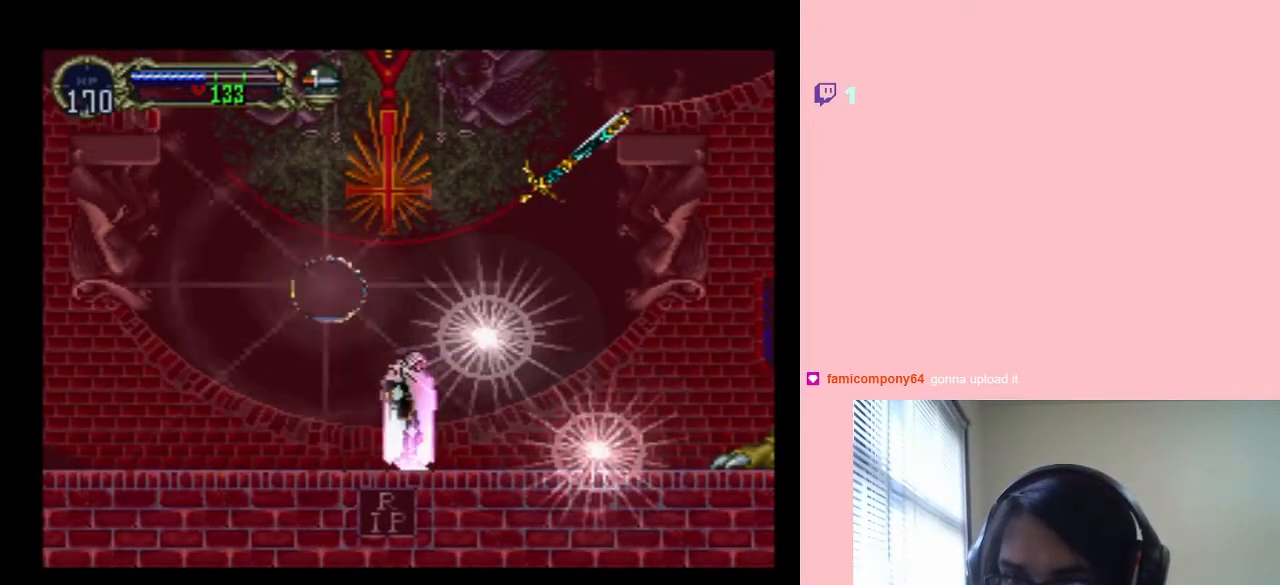
{"dt_ms": 500, "buttons": ["A"], "left_stick": "center", "right_stick": "center", "events": [[200, "DPAD_DOWN", "down"], [383, "A", "down"], [383, "DPAD_DOWN", "up"]]}
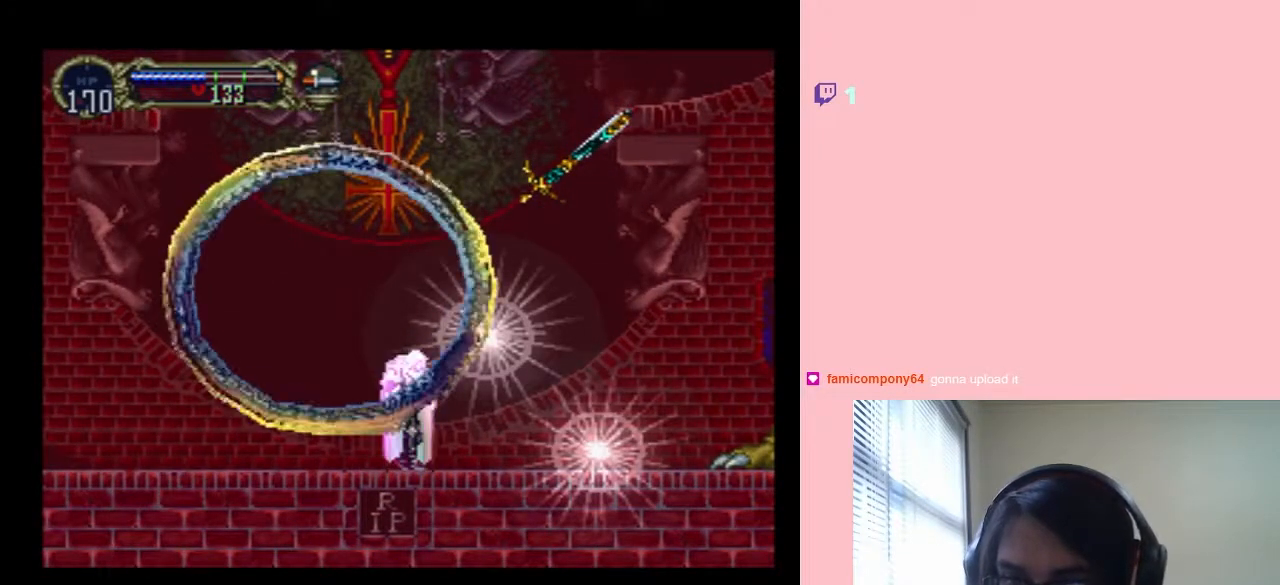
{"dt_ms": 500, "buttons": ["A"], "left_stick": "center", "right_stick": "center", "events": []}
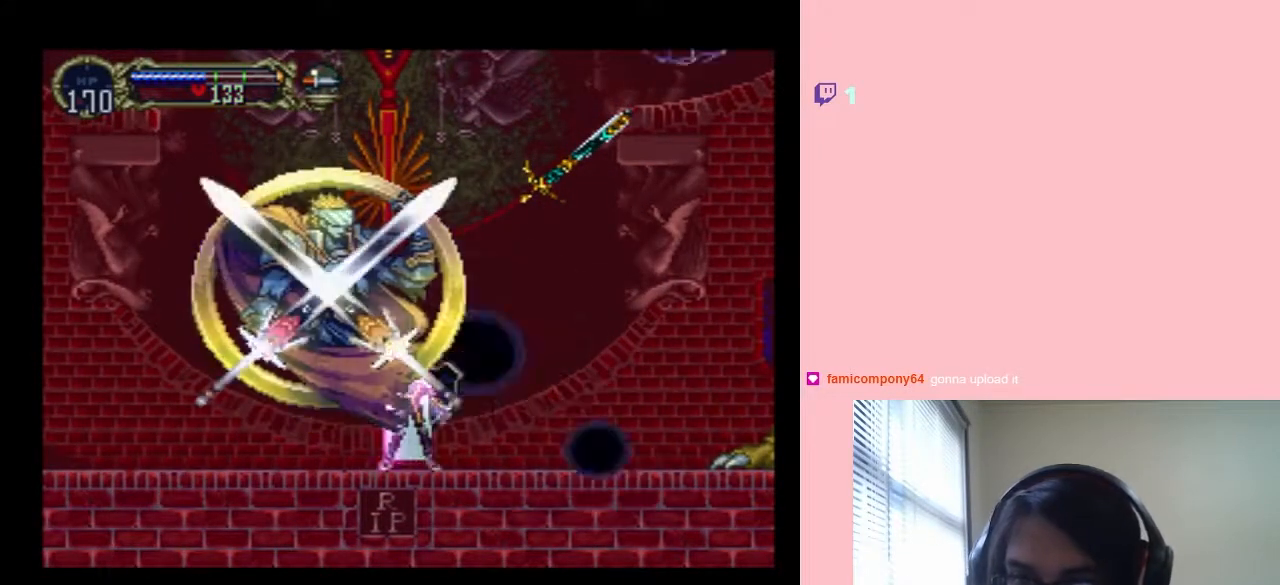
{"dt_ms": 500, "buttons": ["A"], "left_stick": "center", "right_stick": "center", "events": []}
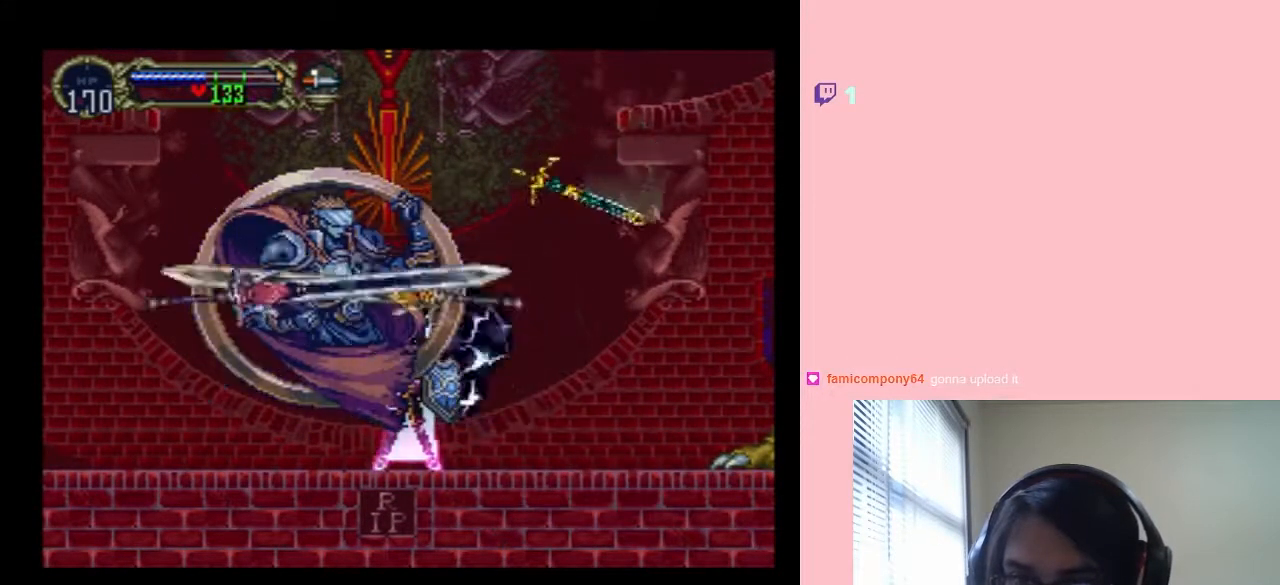
{"dt_ms": 500, "buttons": ["A"], "left_stick": "center", "right_stick": "center", "events": [[283, "DPAD_RIGHT", "down"], [333, "DPAD_RIGHT", "up"]]}
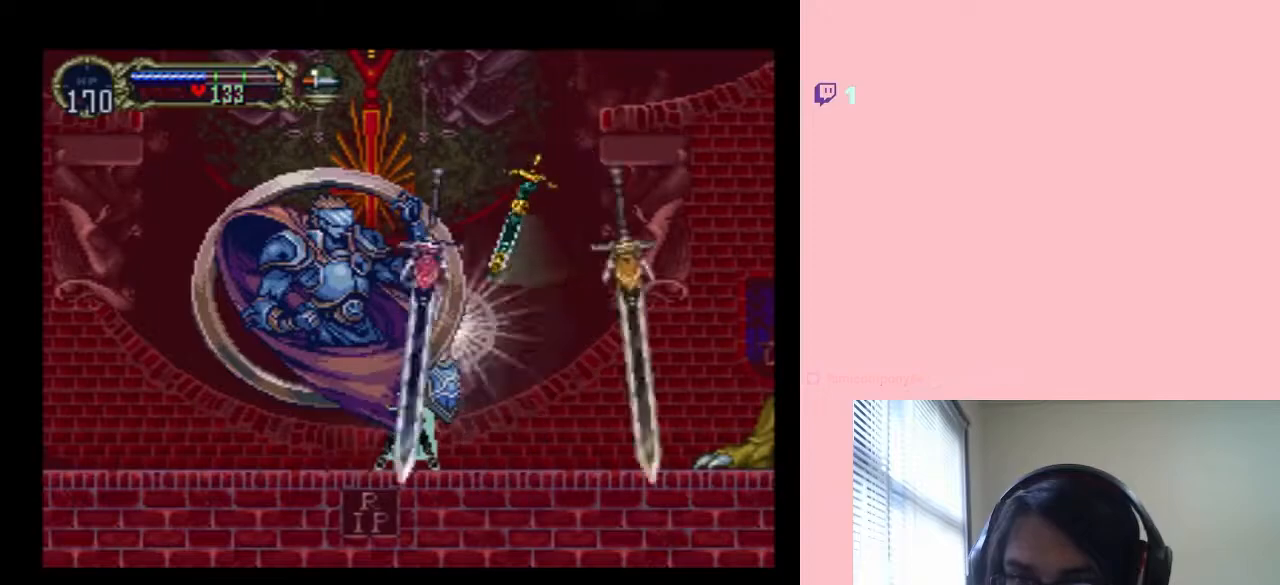
{"dt_ms": 500, "buttons": ["A", "DPAD_RIGHT"], "left_stick": "center", "right_stick": "center", "events": [[333, "DPAD_RIGHT", "down"]]}
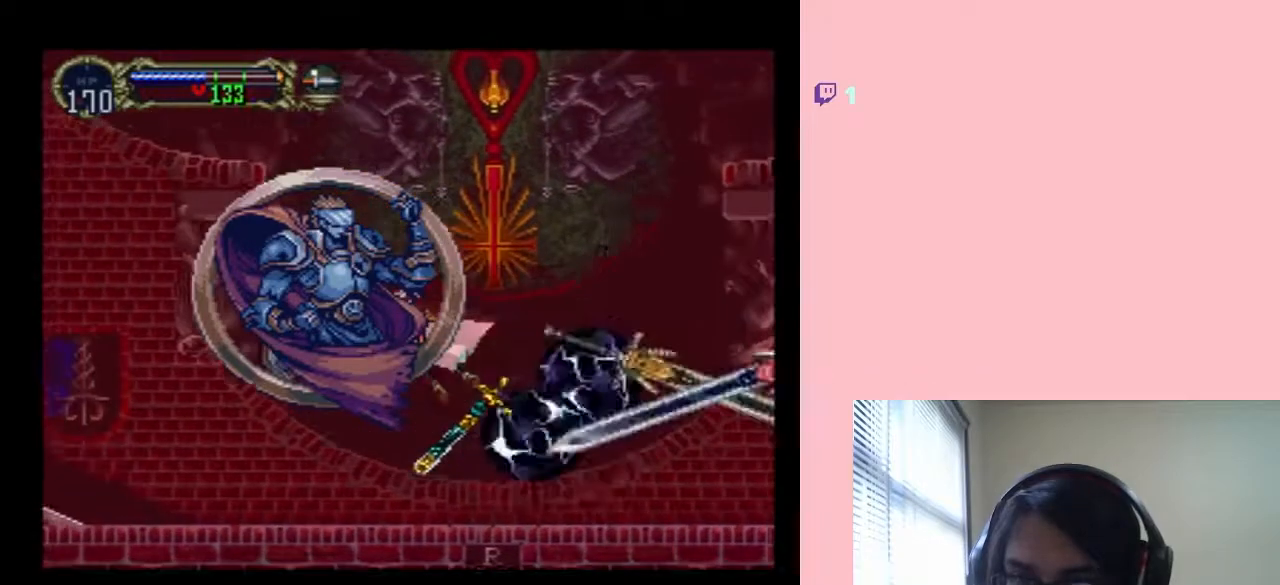
{"dt_ms": 1000, "buttons": ["DPAD_LEFT"], "left_stick": "center", "right_stick": "center", "events": [[533, "A", "up"], [617, "DPAD_RIGHT", "up"], [700, "DPAD_RIGHT", "down"], [867, "DPAD_RIGHT", "up"], [950, "DPAD_LEFT", "down"]]}
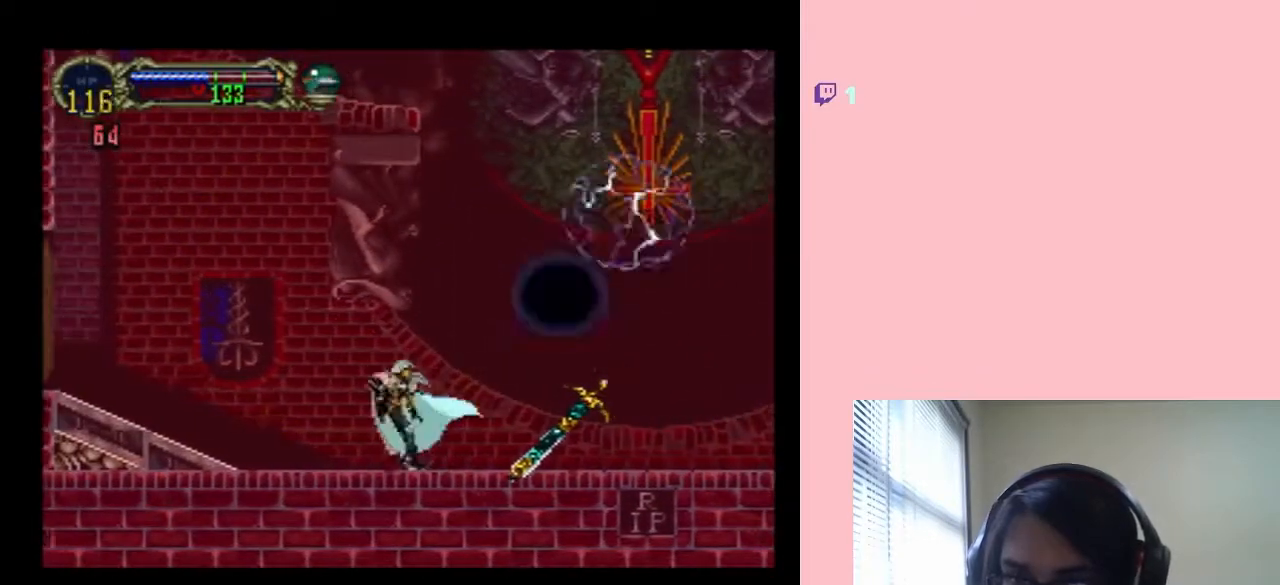
{"dt_ms": 500, "buttons": ["DPAD_LEFT"], "left_stick": "center", "right_stick": "center", "events": [[167, "B", "down"], [467, "B", "up"]]}
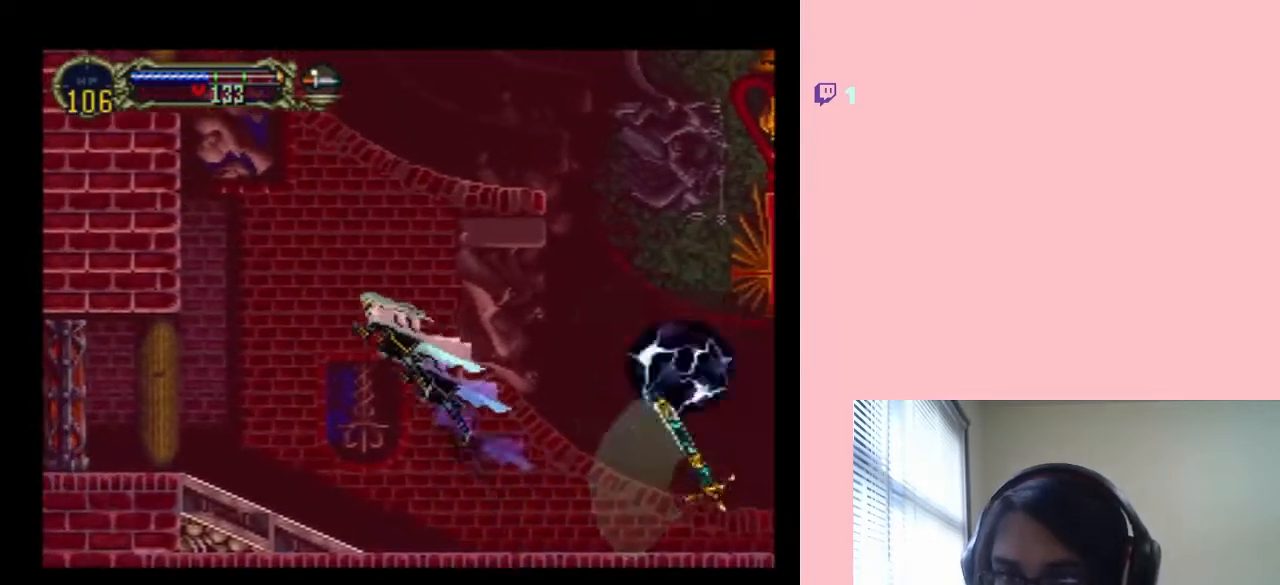
{"dt_ms": 500, "buttons": ["DPAD_RIGHT"], "left_stick": "center", "right_stick": "center", "events": [[83, "B", "down"], [267, "B", "up"], [367, "DPAD_LEFT", "up"], [417, "DPAD_RIGHT", "down"]]}
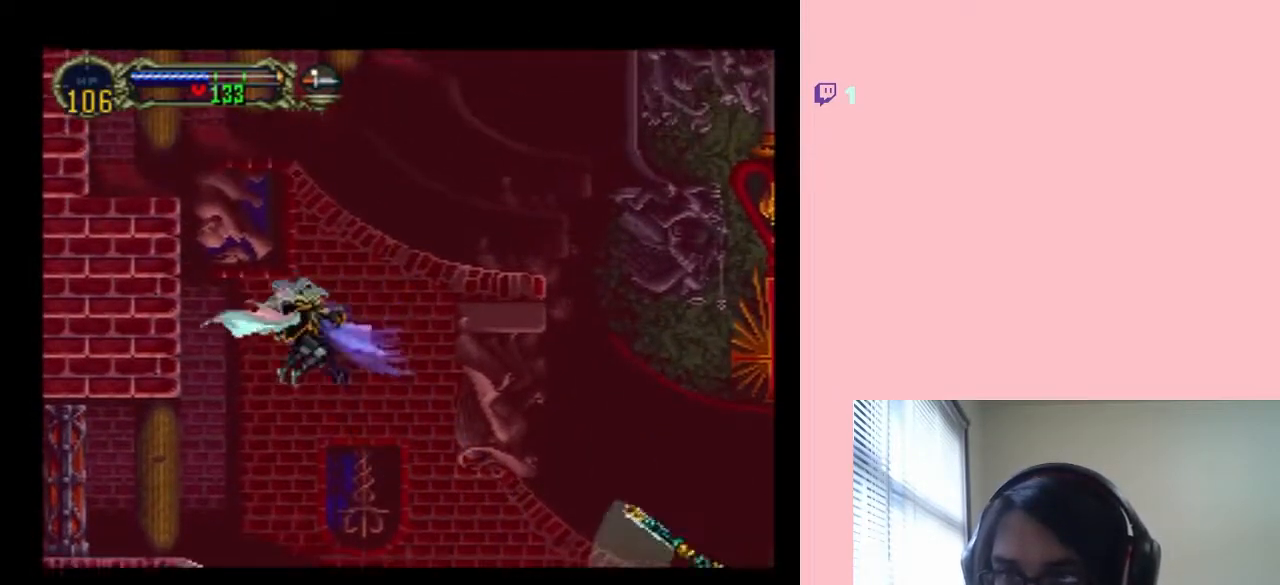
{"dt_ms": 500, "buttons": [], "left_stick": "center", "right_stick": "center", "events": [[17, "START", "down"], [50, "DPAD_RIGHT", "up"], [167, "START", "up"]]}
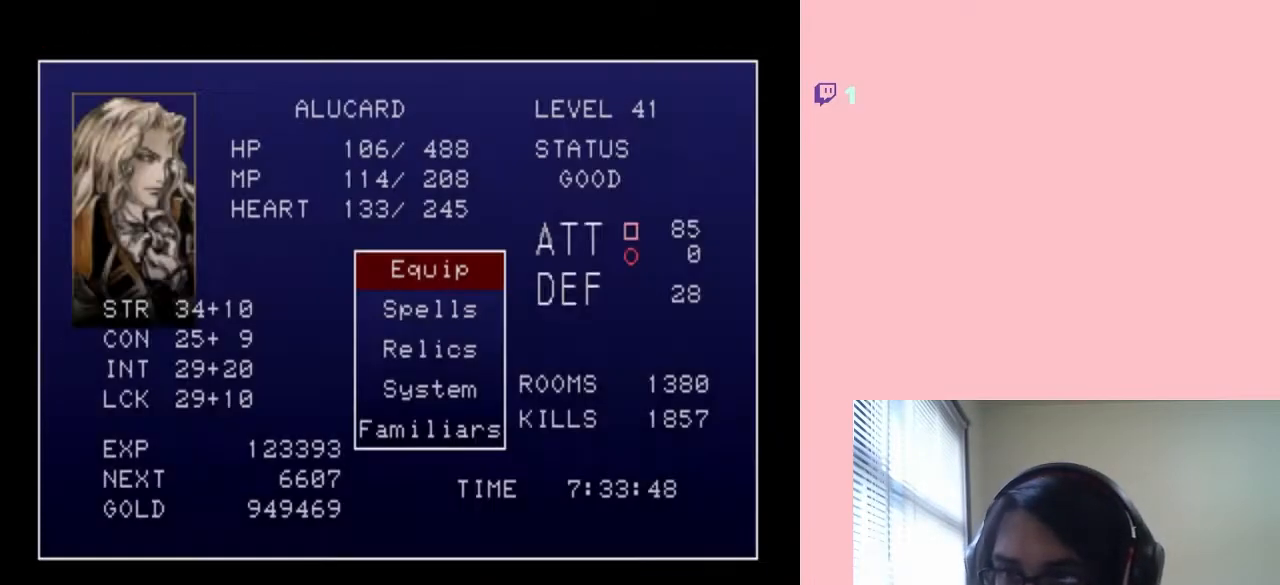
{"dt_ms": 500, "buttons": [], "left_stick": "center", "right_stick": "center", "events": [[267, "B", "down"], [333, "B", "up"]]}
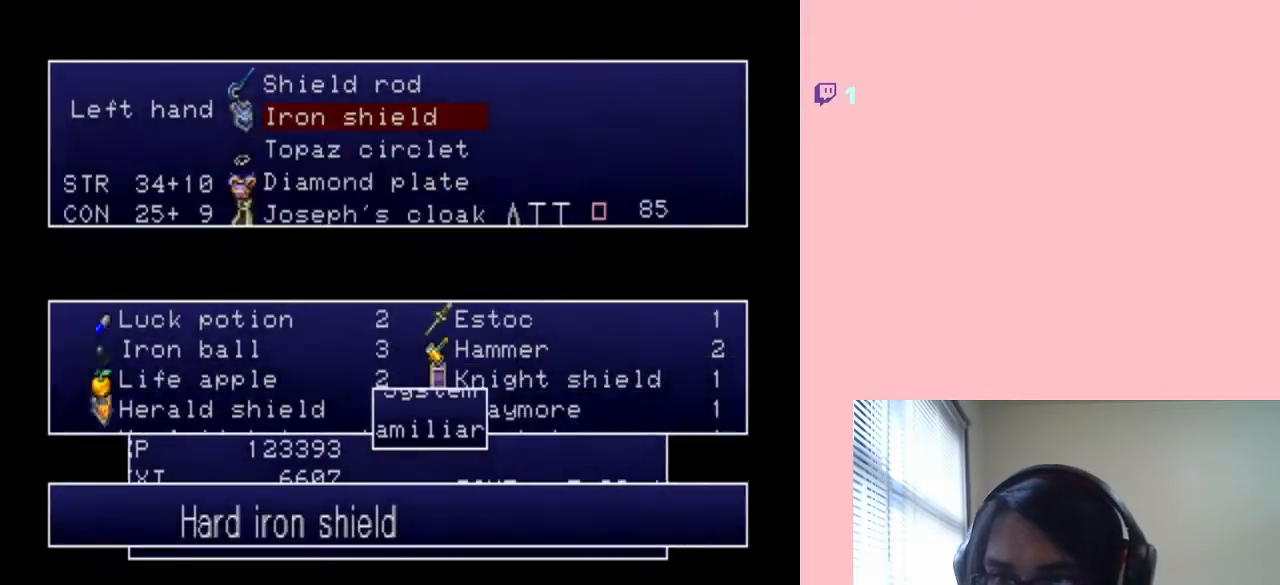
{"dt_ms": 500, "buttons": ["B"], "left_stick": "center", "right_stick": "center", "events": [[467, "B", "down"]]}
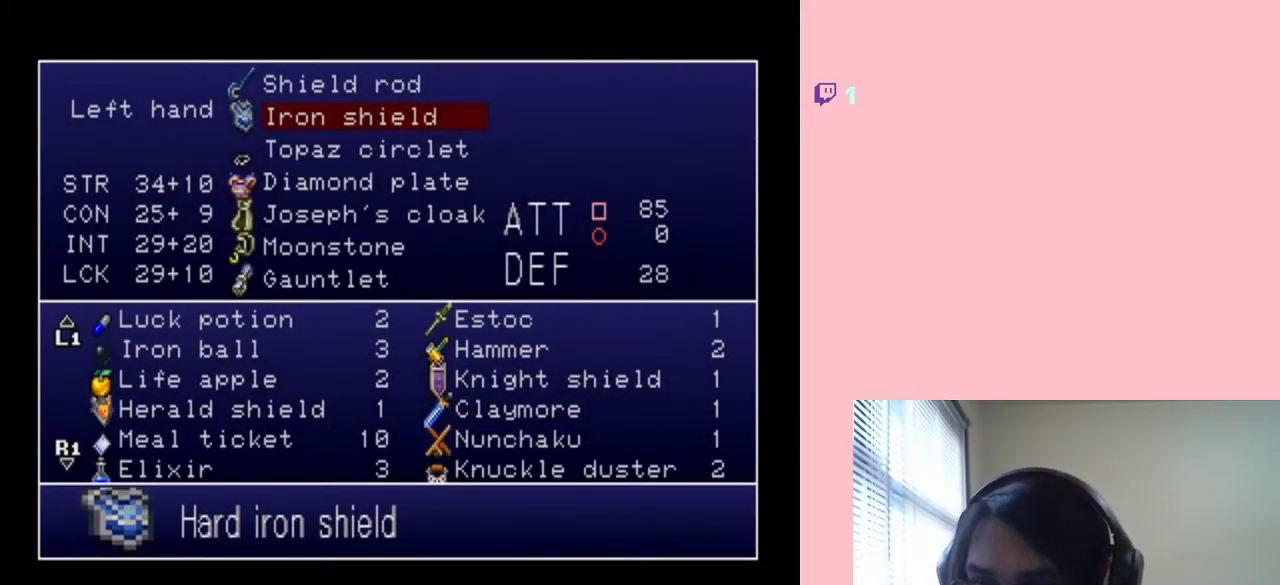
{"dt_ms": 500, "buttons": ["DPAD_DOWN"], "left_stick": "center", "right_stick": "center", "events": [[50, "B", "up"], [450, "DPAD_DOWN", "down"]]}
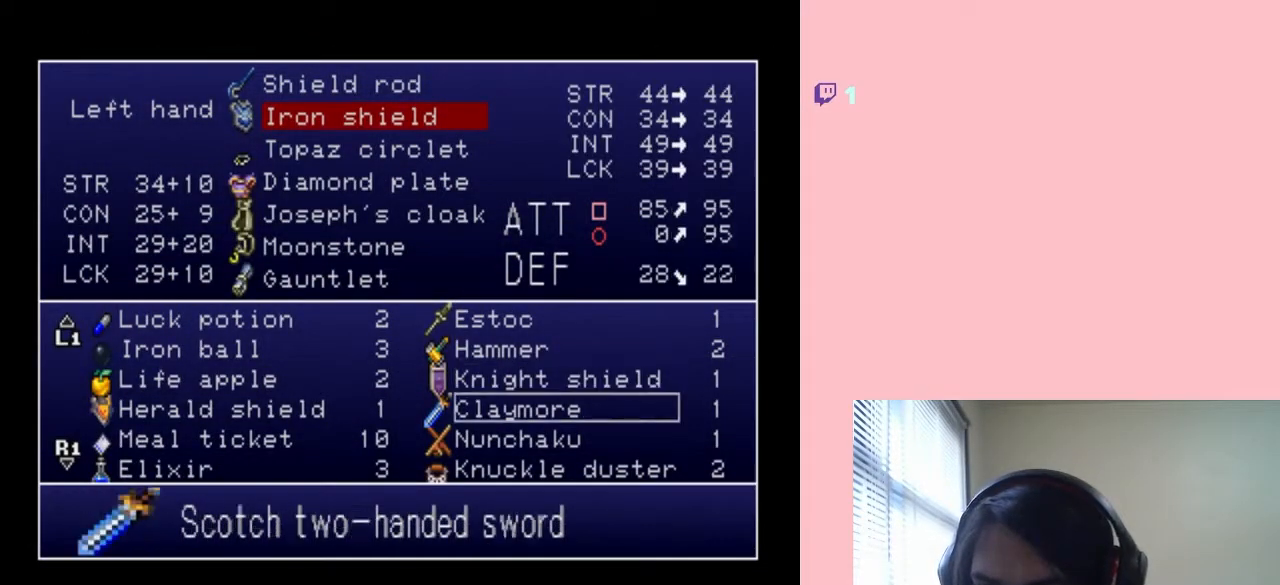
{"dt_ms": 500, "buttons": ["DPAD_DOWN"], "left_stick": "center", "right_stick": "center", "events": [[17, "DPAD_DOWN", "up"], [100, "DPAD_DOWN", "down"], [200, "DPAD_DOWN", "up"], [283, "DPAD_DOWN", "down"], [367, "DPAD_DOWN", "up"], [467, "DPAD_DOWN", "down"]]}